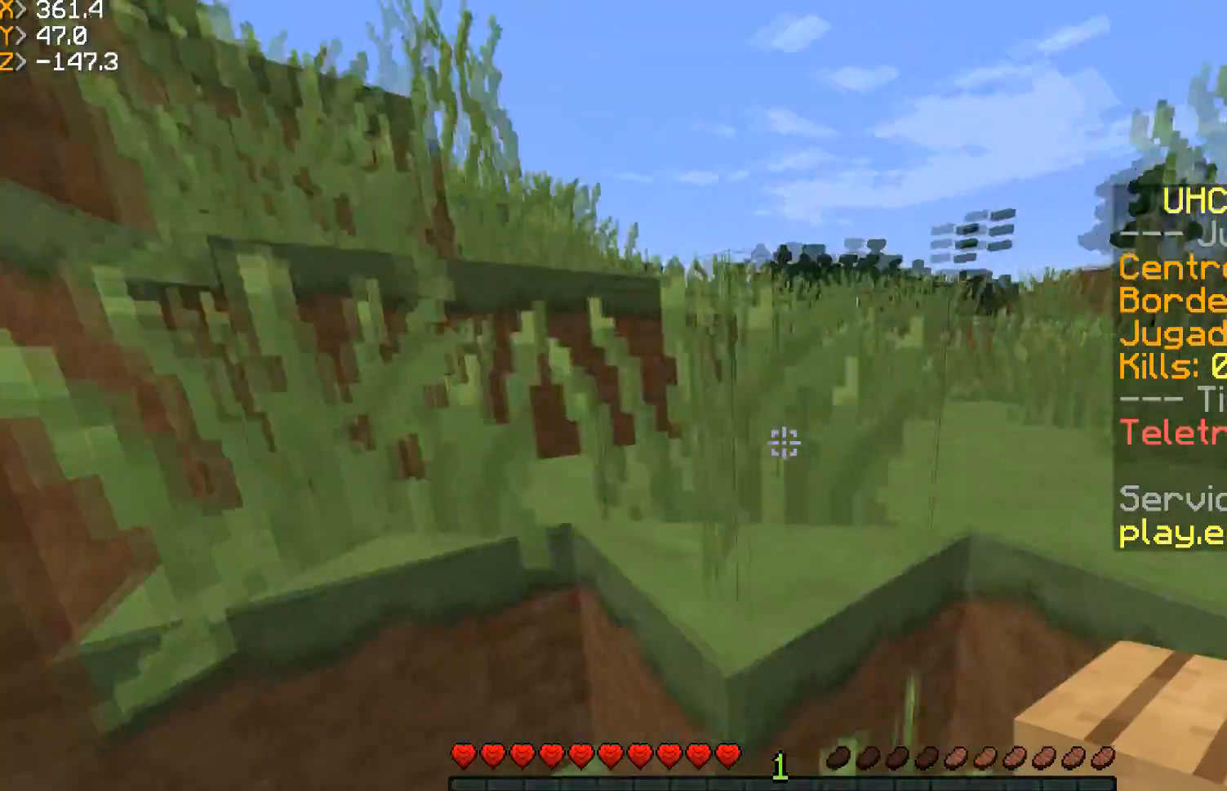
Gameplay with keyboard and mouse; each line is a JSON object with the keys and mouse buttons held at the frame after it. "events" lists presses ("down") and releases ("up") of "a", "d", "s", "w", "mouse_left" and "mouse_right" between this image and that frame as [ms after this image, input, new state], when the widget could be followed in between. "mouse_left", "mouse_right" = the "left", "right" buttons of the "mouse" list. No other keys are recorded. Fast repeated clicks can show as one long hold. Mouse movement is not recorded.
{"keys": ["w"], "mouse": [], "events": [[133, "w", "down"], [234, "d", "down"], [467, "d", "up"]]}
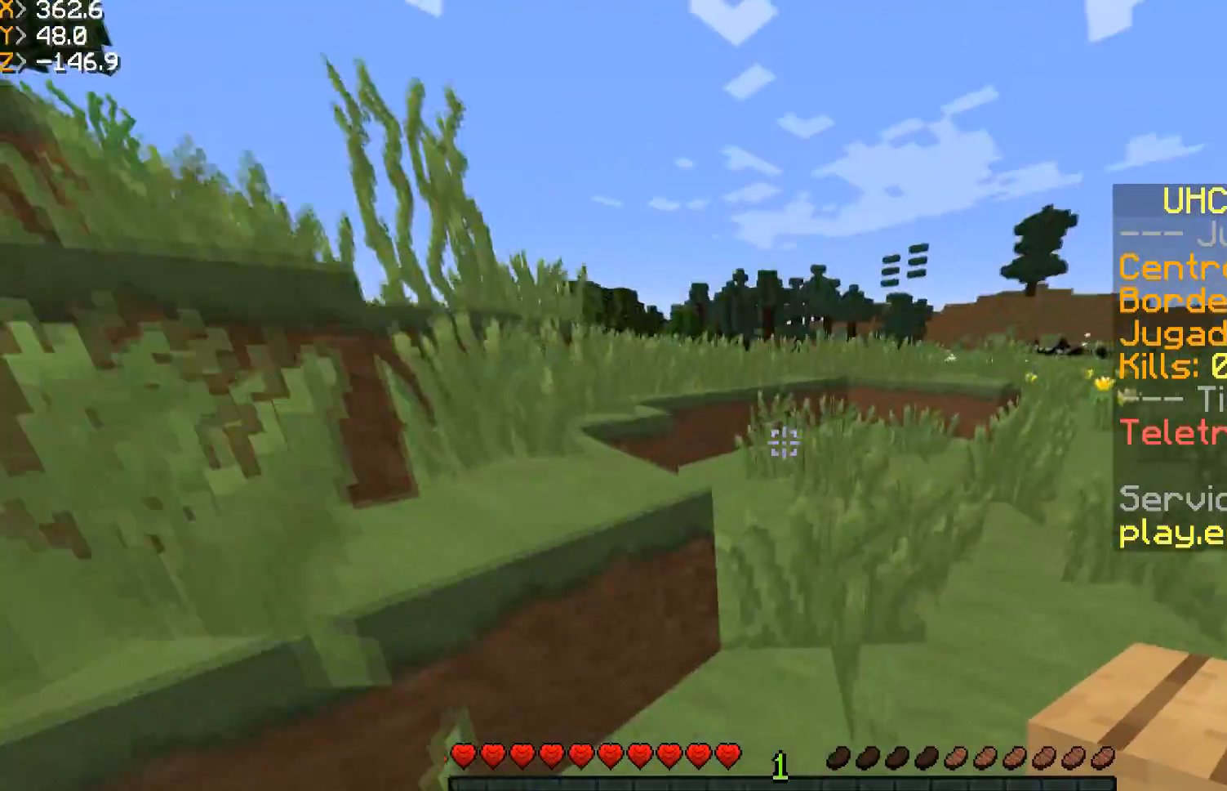
{"keys": ["w"], "mouse": [], "events": [[100, "d", "down"], [266, "d", "up"]]}
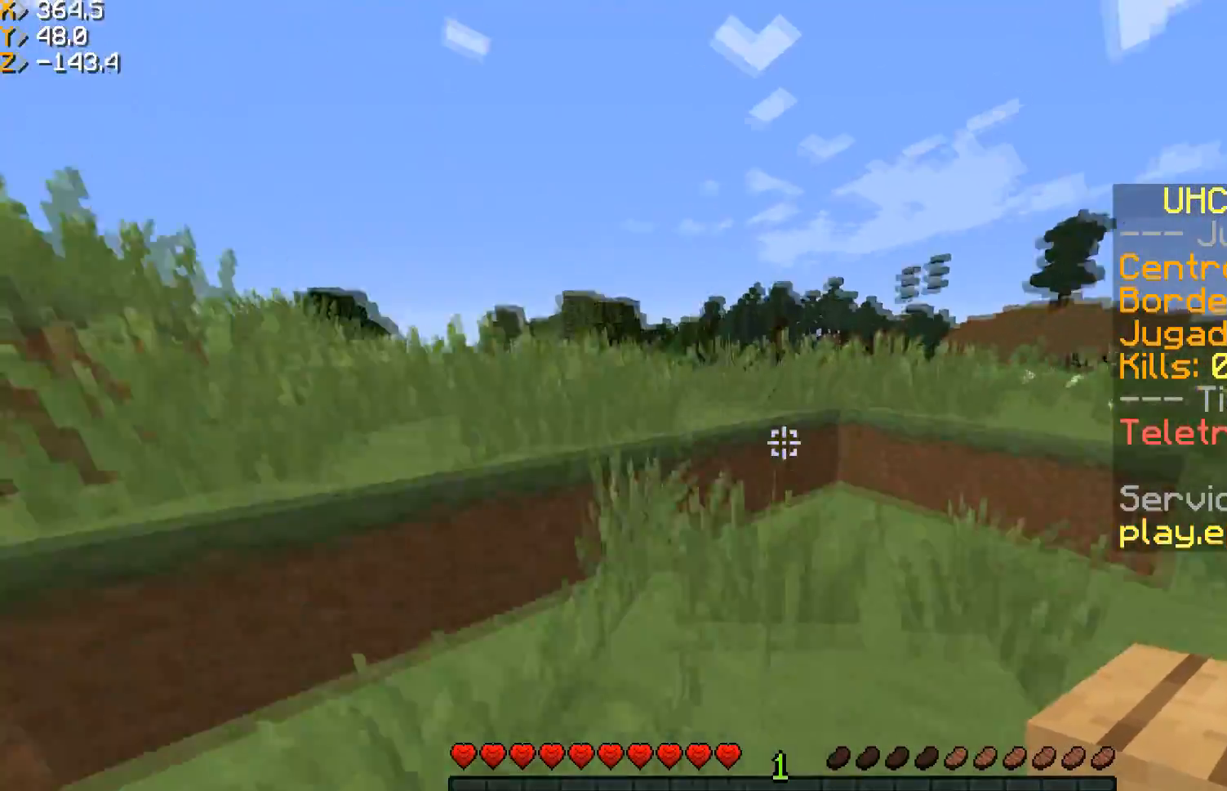
{"keys": ["d", "w"], "mouse": [], "events": [[100, "a", "down"], [367, "a", "up"], [467, "d", "down"]]}
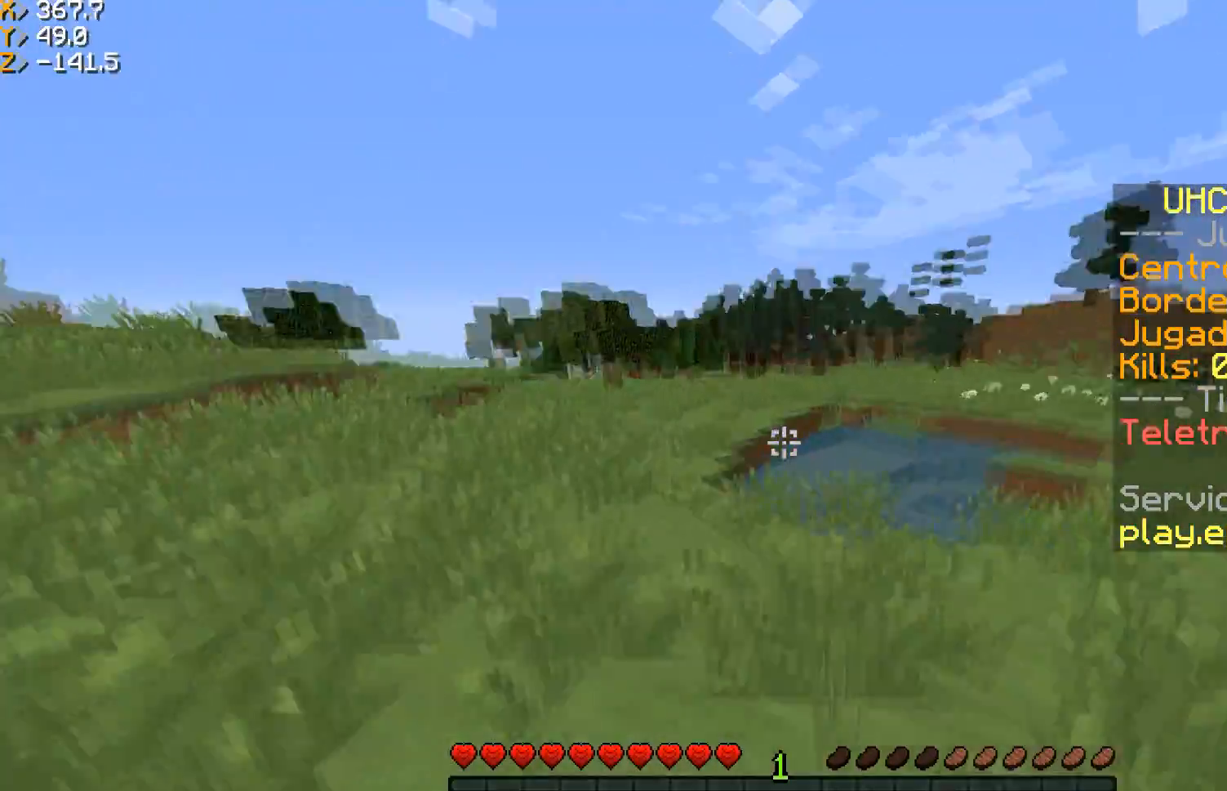
{"keys": ["a", "w"], "mouse": ["left", "right"], "events": [[34, "mouse_right", "down"], [67, "mouse_left", "down"], [201, "a", "down"], [201, "d", "up"]]}
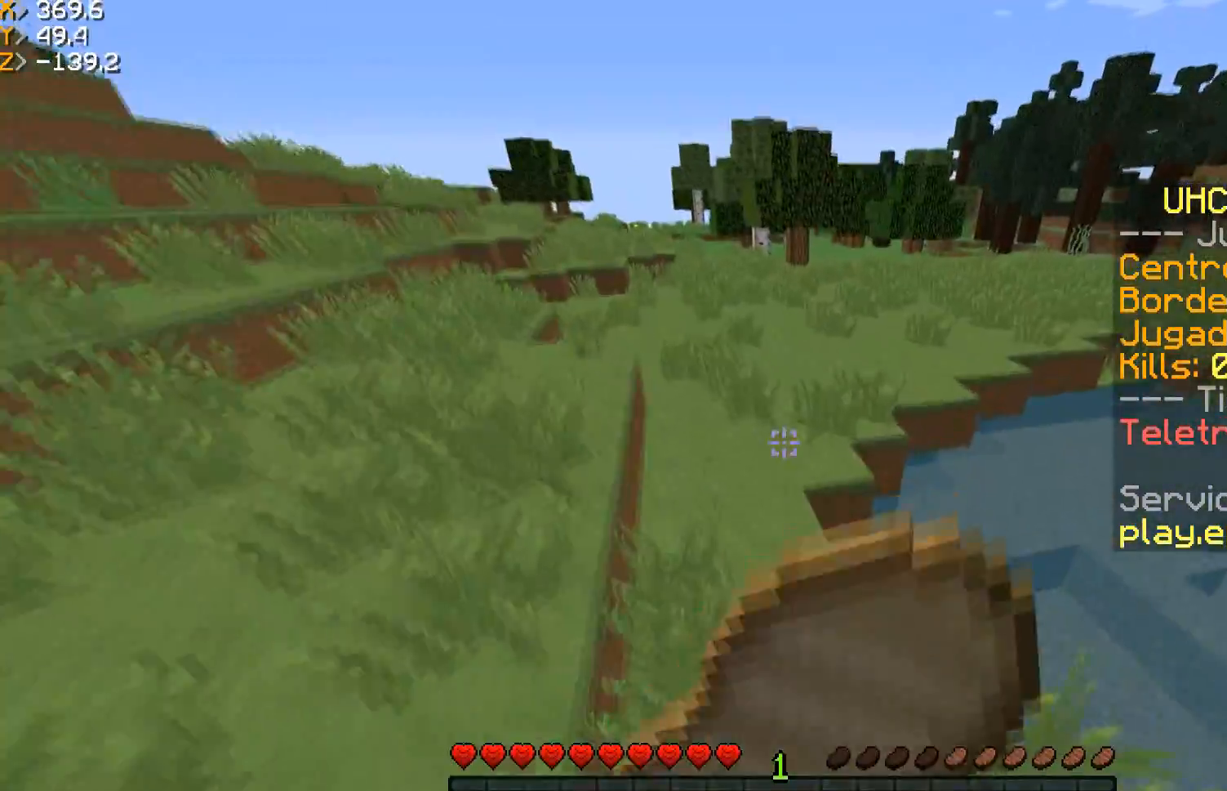
{"keys": ["a", "w"], "mouse": ["left", "right"], "events": []}
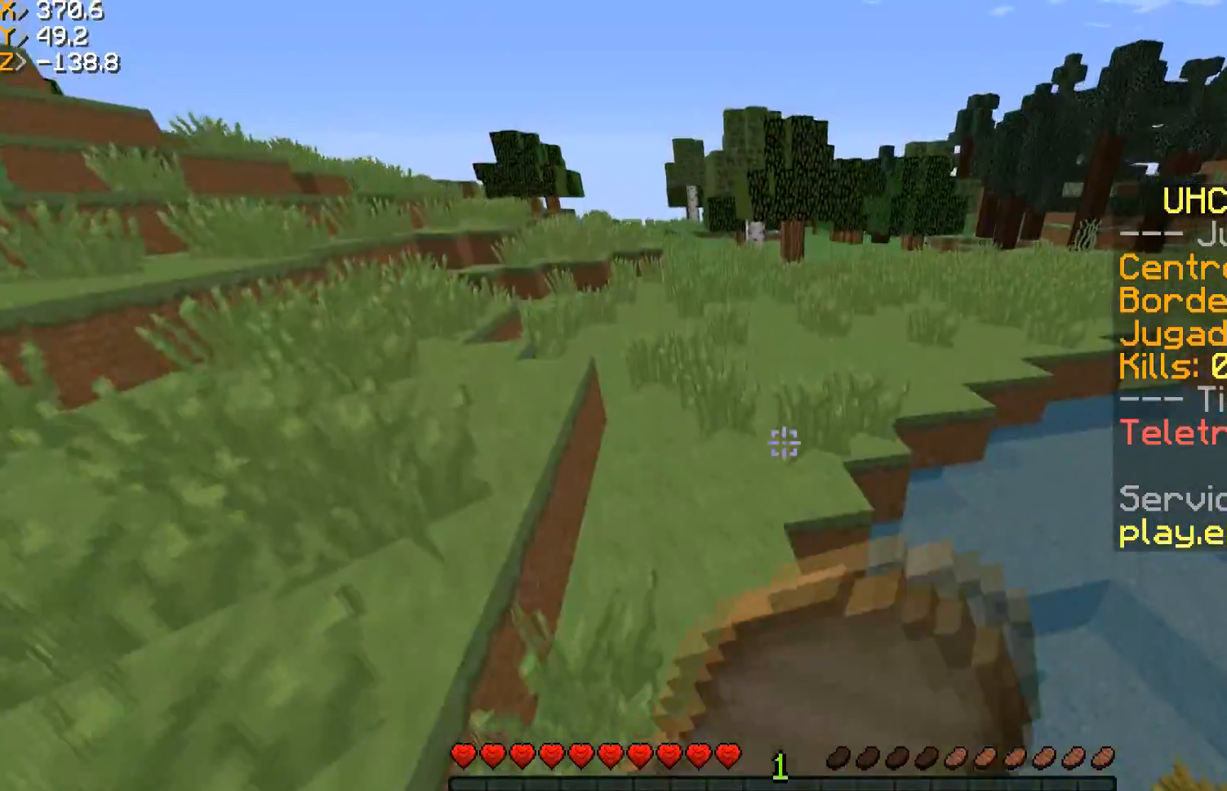
{"keys": ["a", "w"], "mouse": ["left", "right"], "events": []}
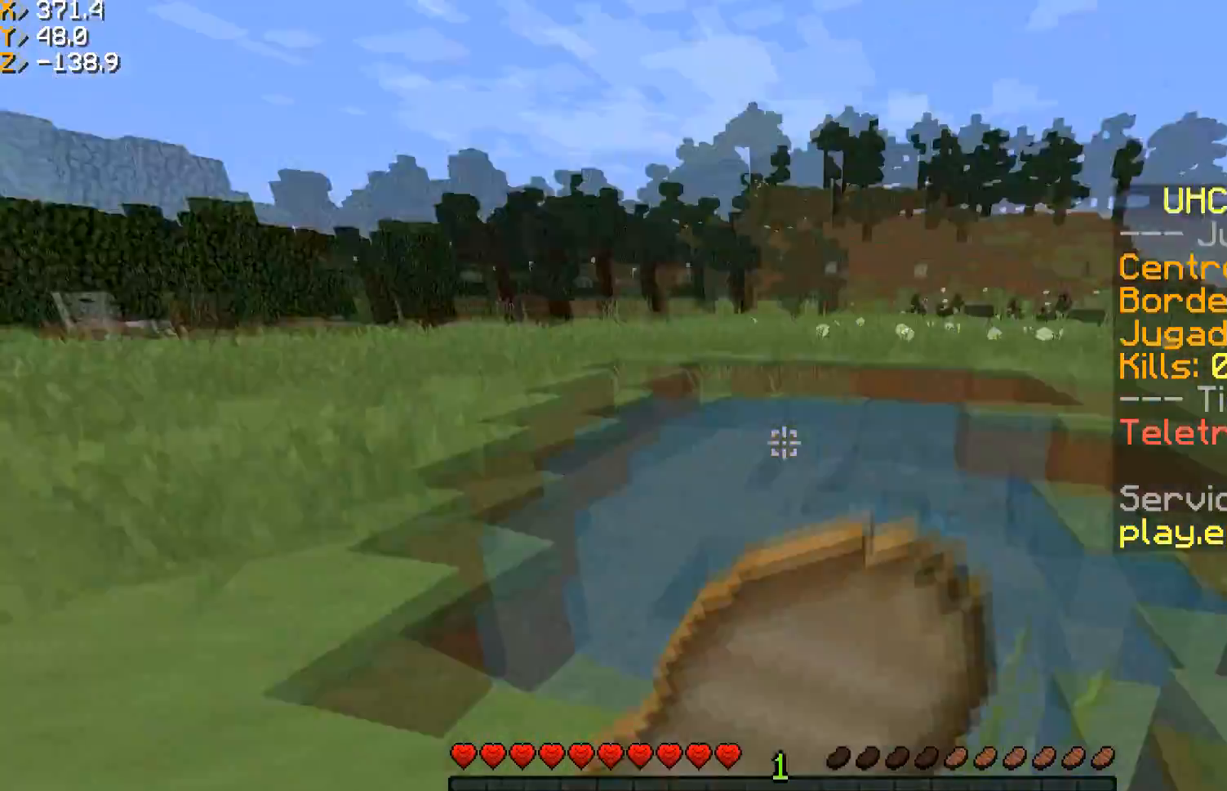
{"keys": ["w"], "mouse": [], "events": [[133, "d", "down"], [167, "a", "up"], [334, "d", "up"], [334, "mouse_right", "up"], [367, "mouse_left", "up"]]}
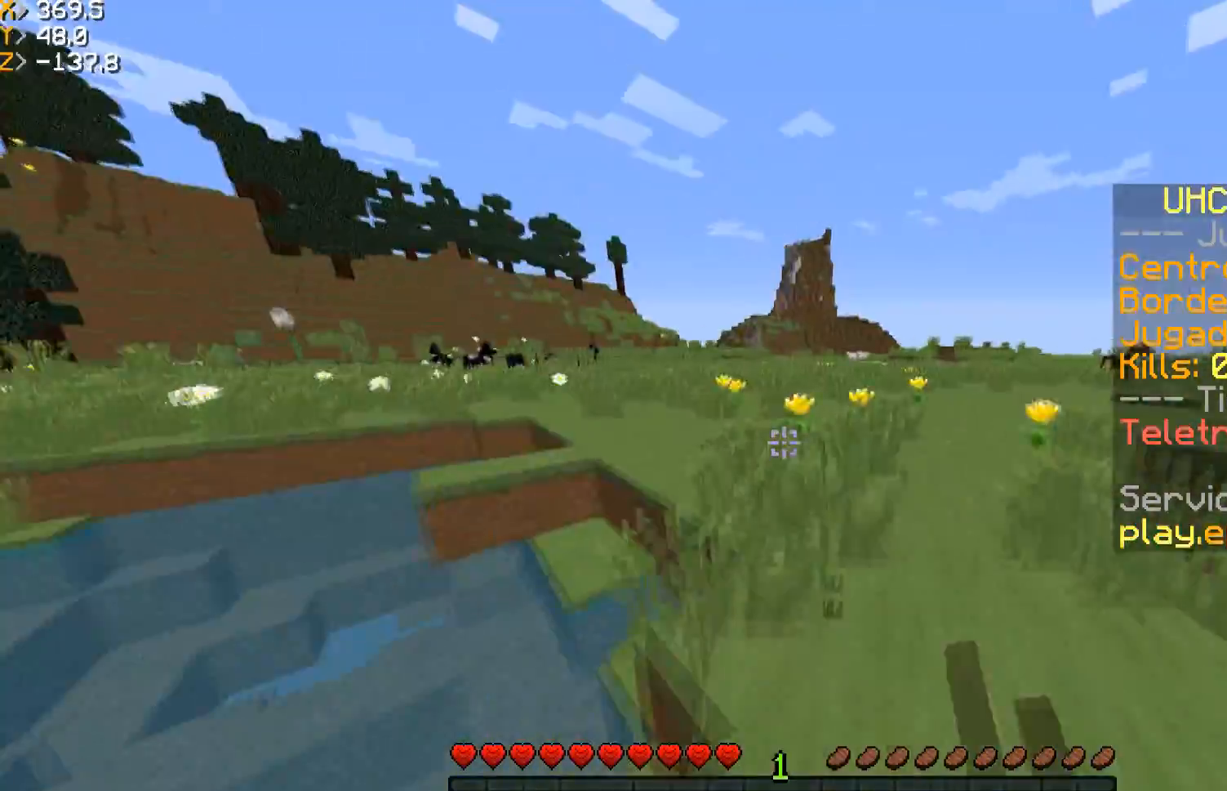
{"keys": ["w"], "mouse": [], "events": []}
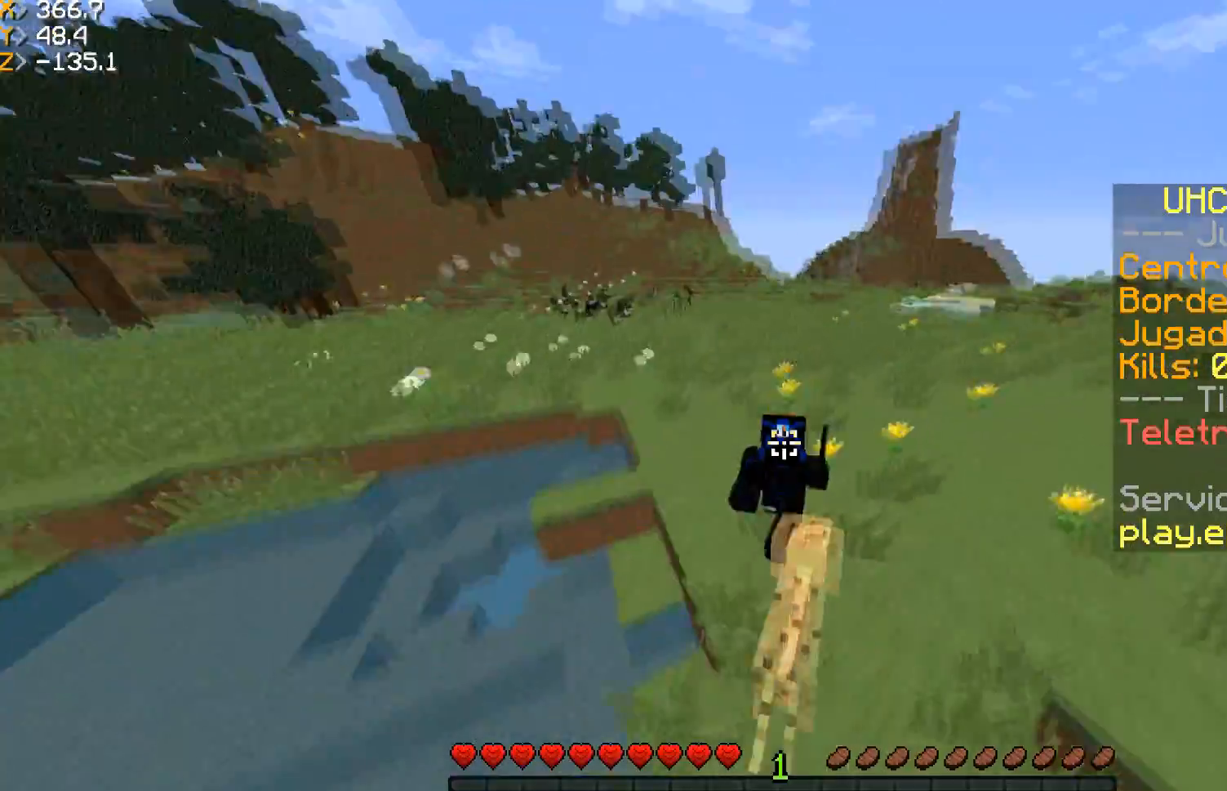
{"keys": ["d", "w"], "mouse": [], "events": [[267, "d", "down"]]}
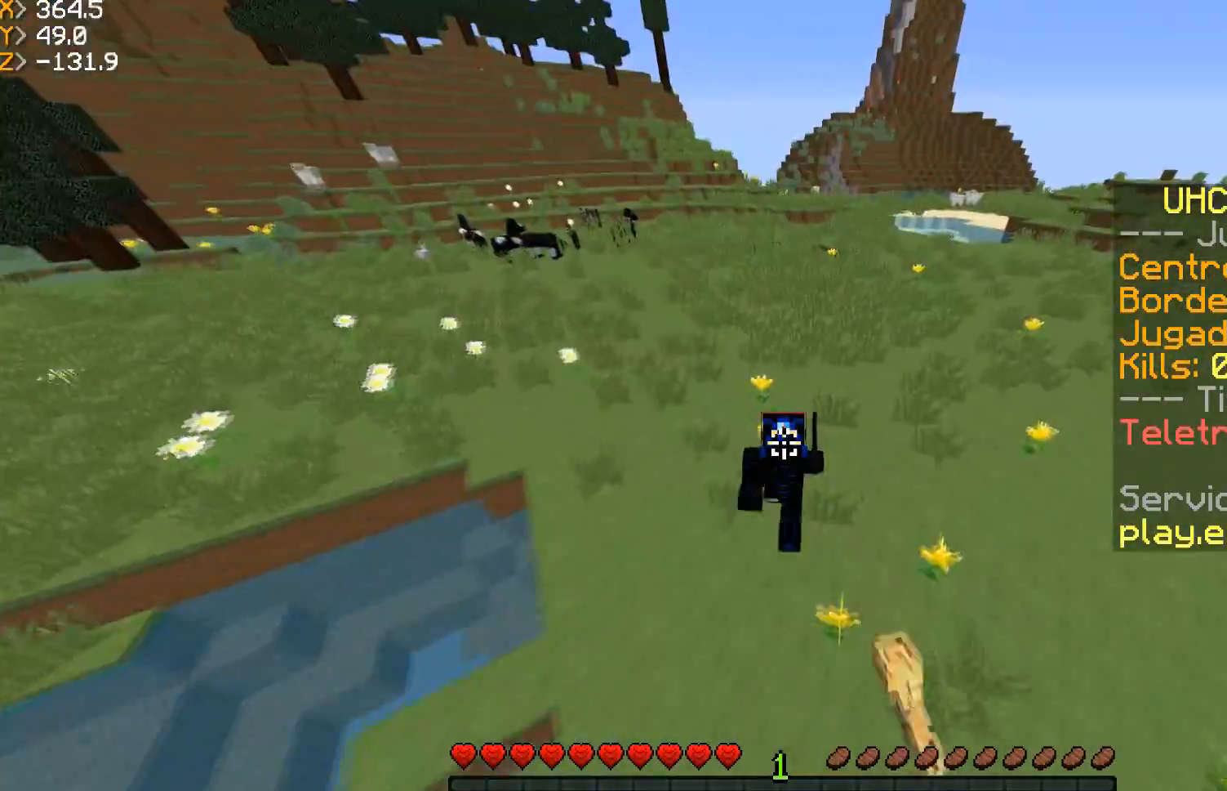
{"keys": ["w"], "mouse": [], "events": [[367, "d", "up"]]}
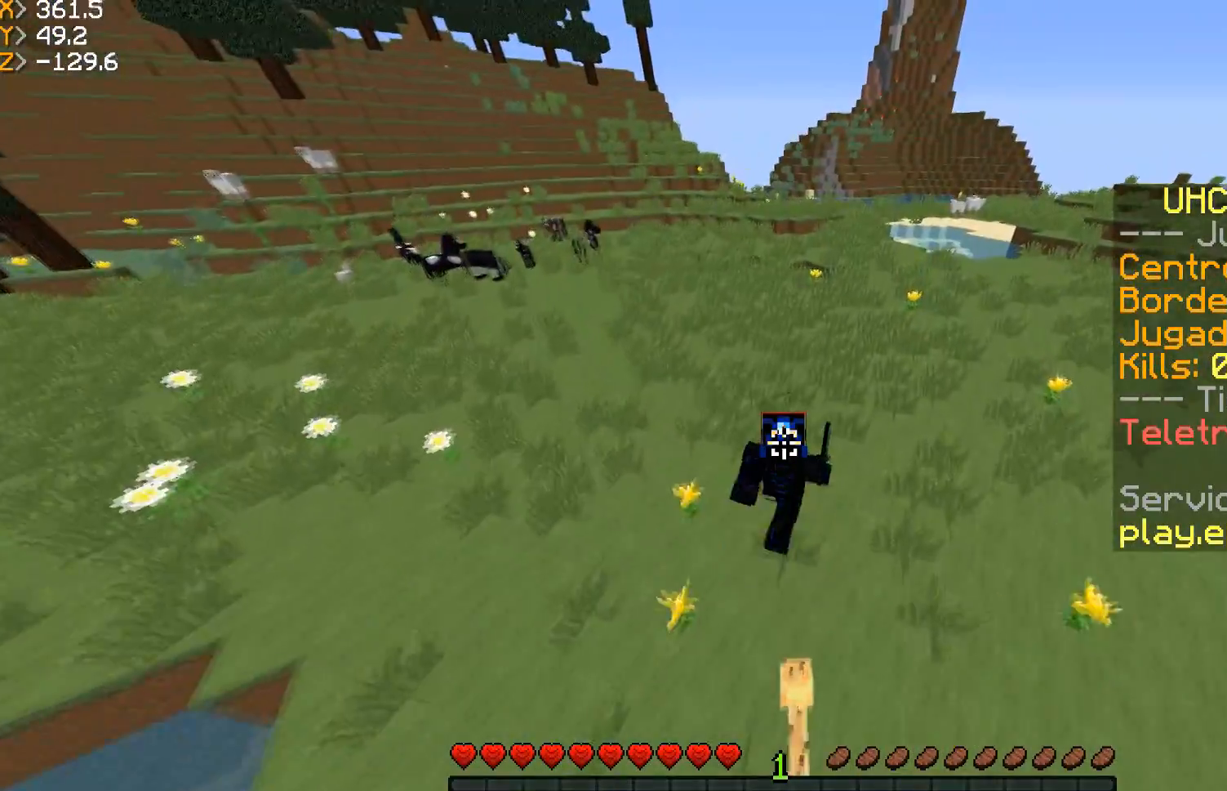
{"keys": ["w"], "mouse": [], "events": []}
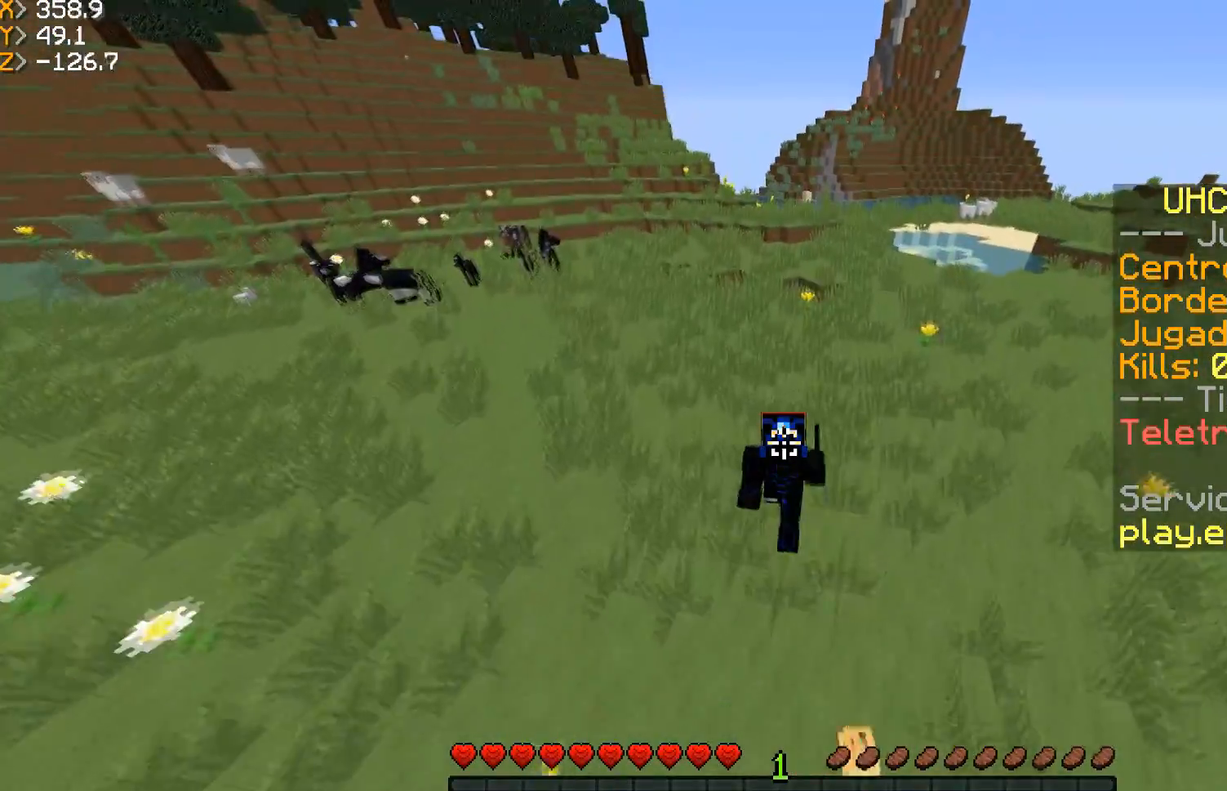
{"keys": ["d", "w"], "mouse": [], "events": [[434, "d", "down"]]}
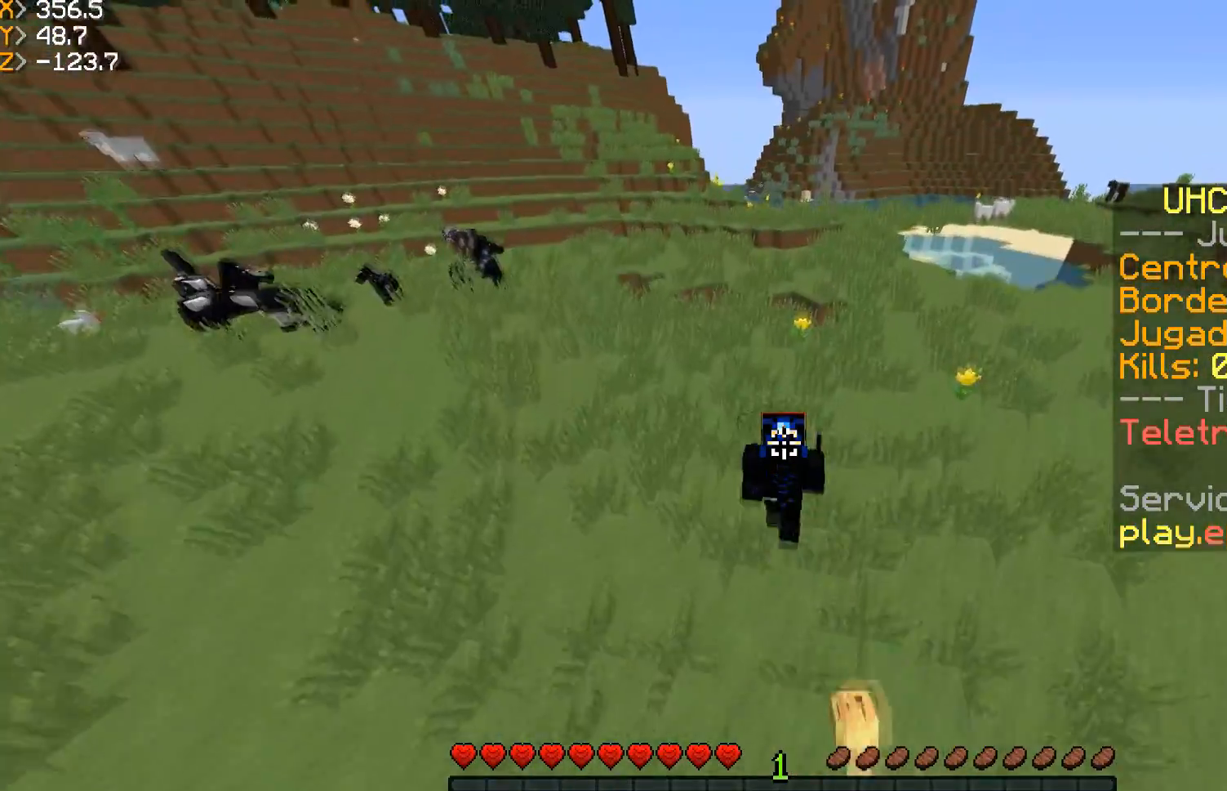
{"keys": ["d", "w"], "mouse": [], "events": []}
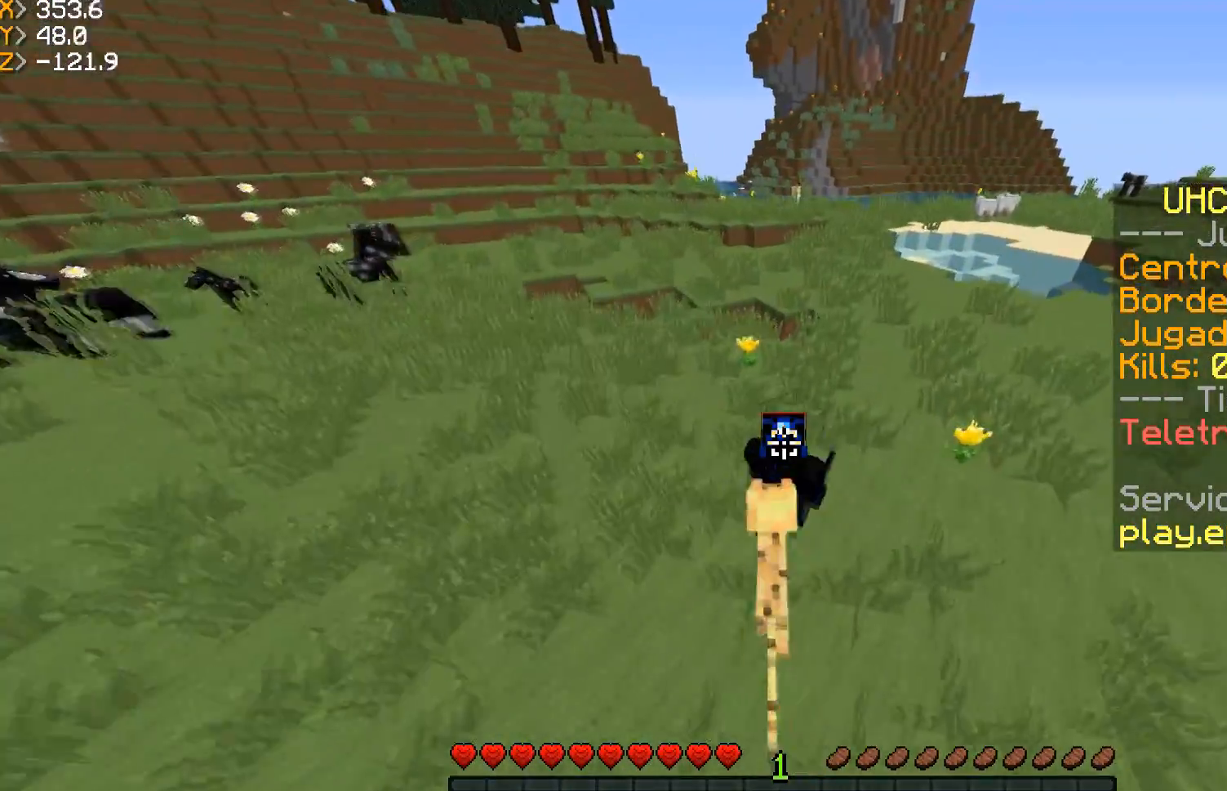
{"keys": ["w"], "mouse": [], "events": [[66, "d", "up"]]}
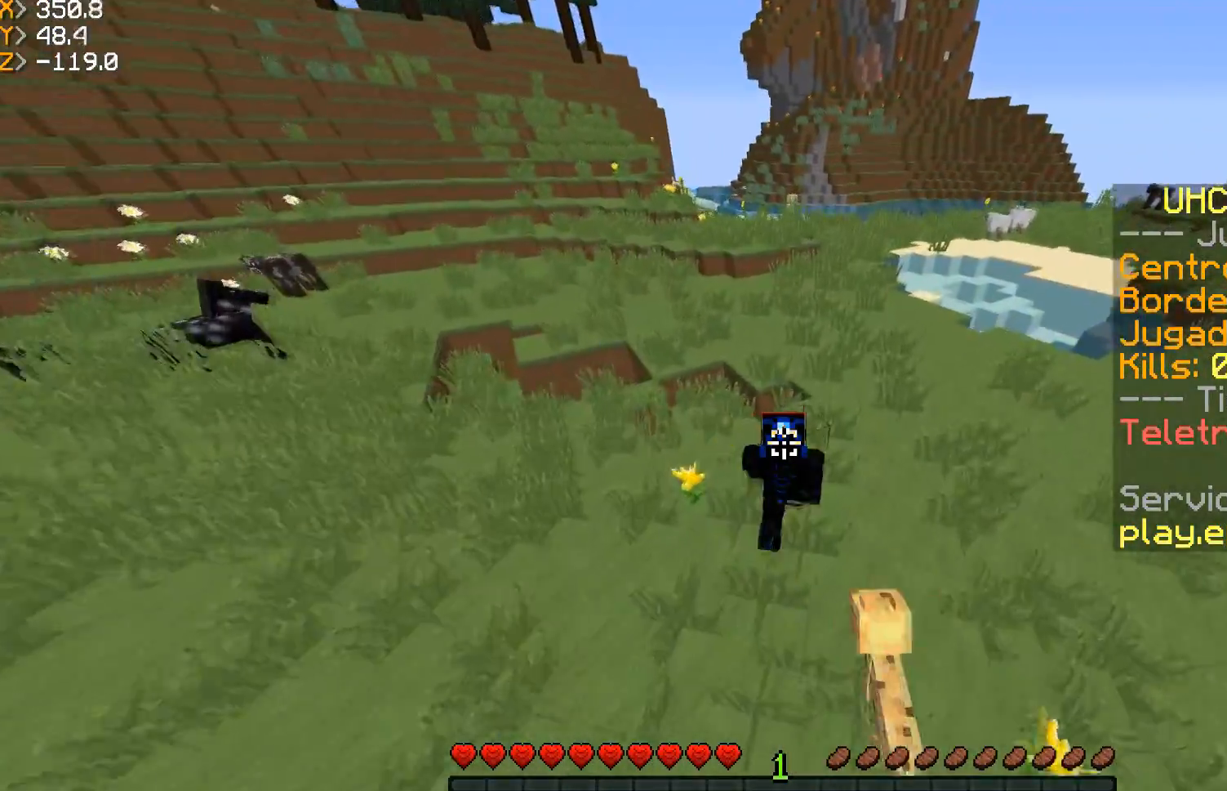
{"keys": ["w"], "mouse": [], "events": []}
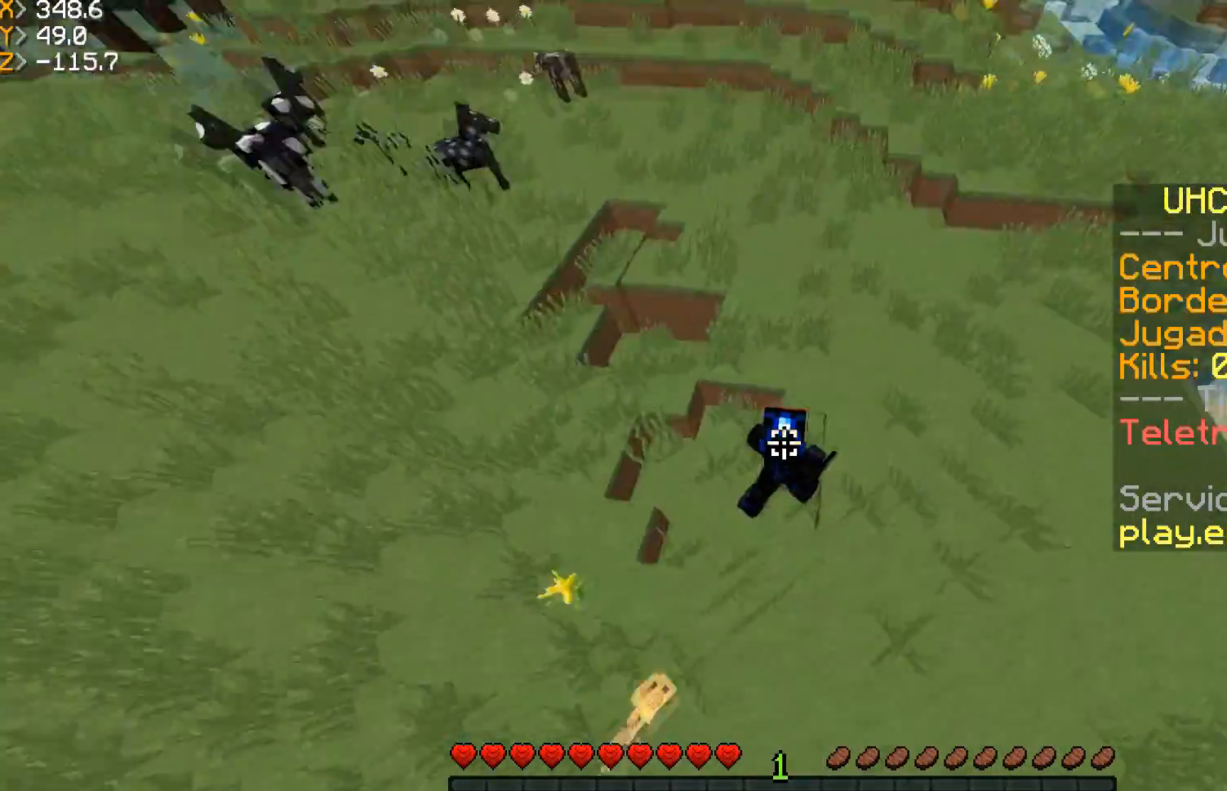
{"keys": ["a", "w"], "mouse": [], "events": [[334, "a", "down"]]}
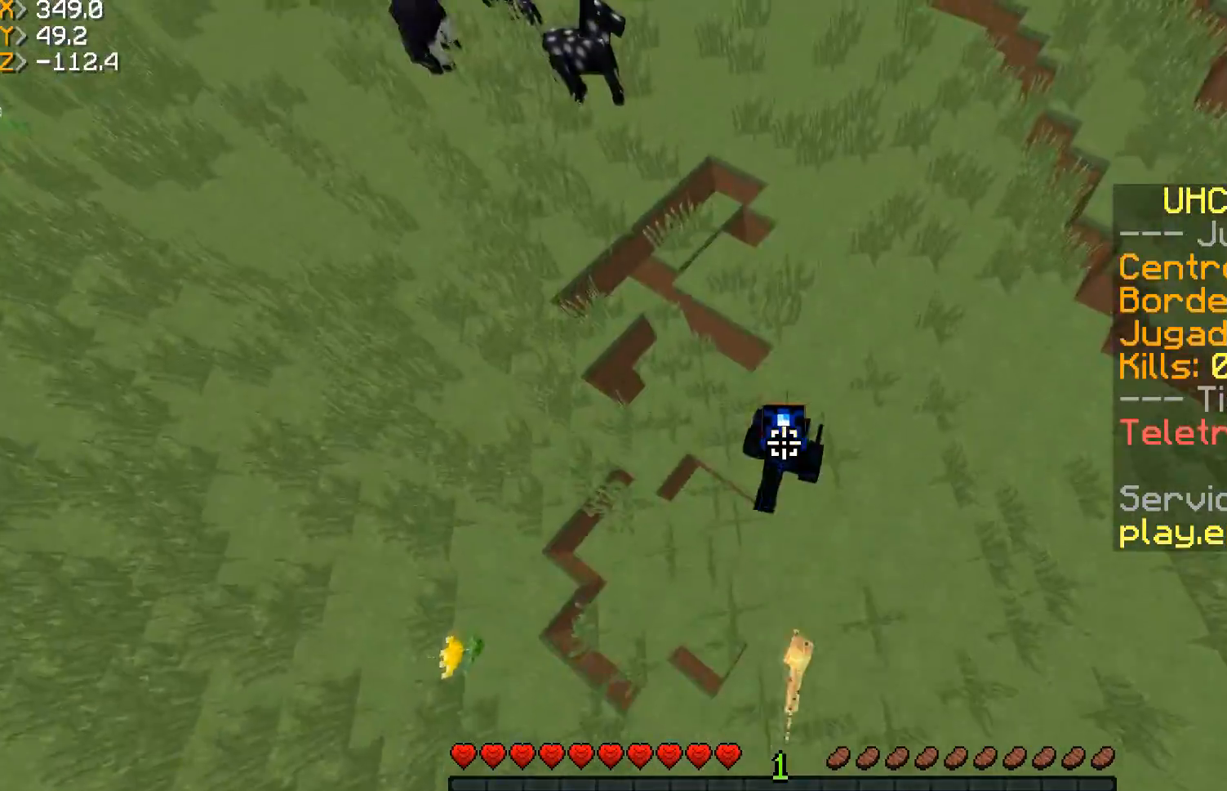
{"keys": ["a", "w"], "mouse": [], "events": [[67, "a", "up"], [234, "a", "down"]]}
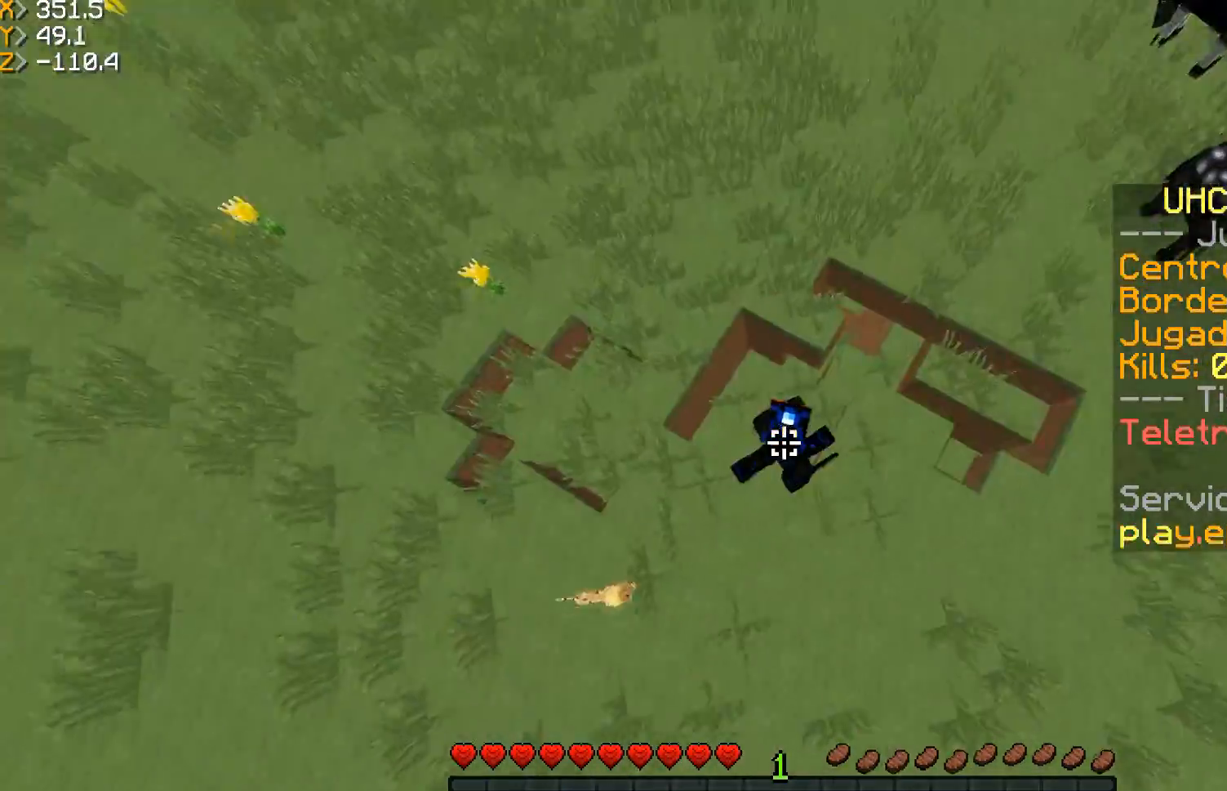
{"keys": ["w"], "mouse": [], "events": [[133, "a", "up"]]}
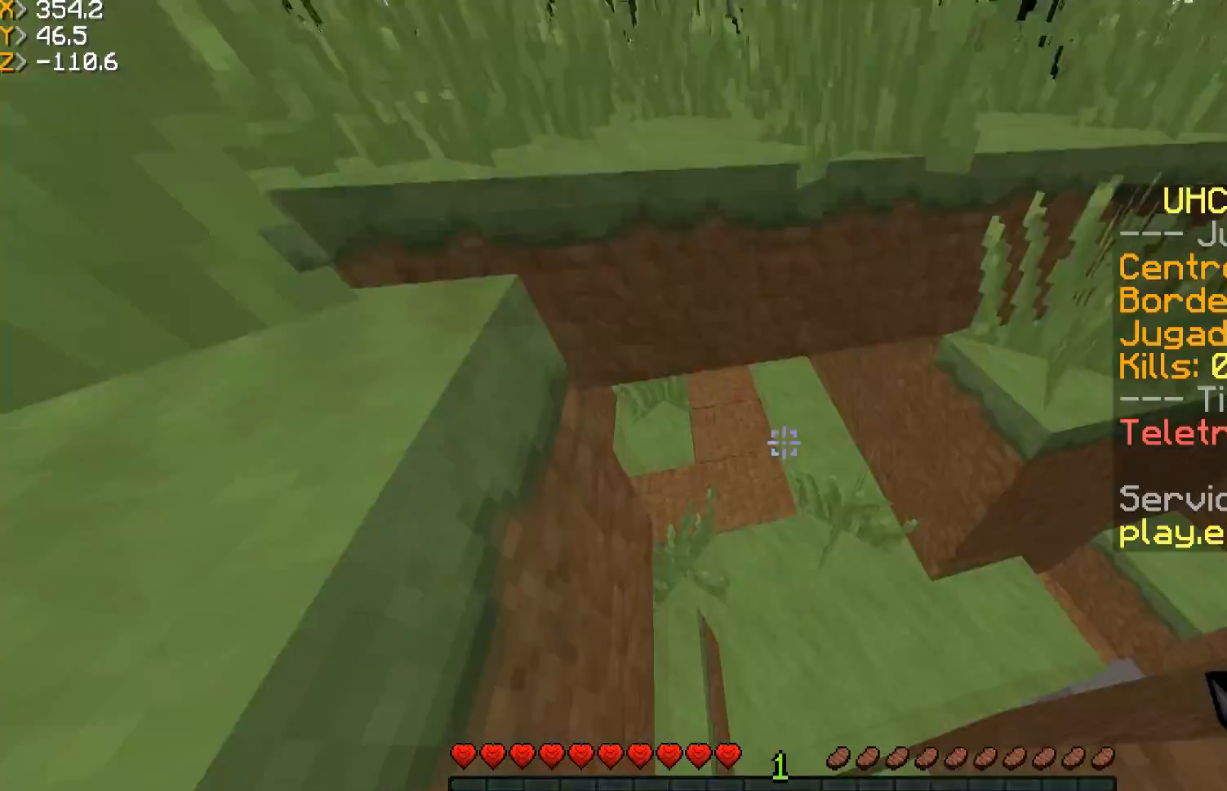
{"keys": ["a", "w"], "mouse": [], "events": [[33, "d", "down"], [300, "d", "up"], [367, "a", "down"]]}
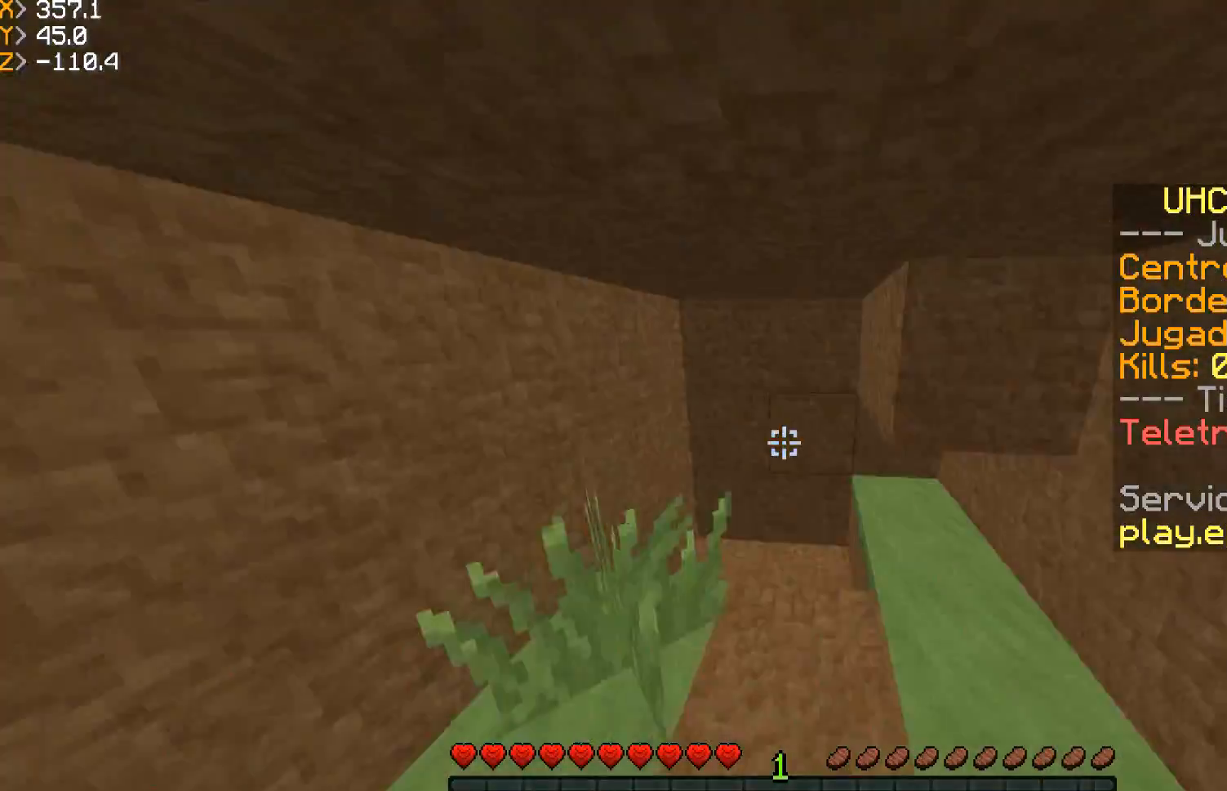
{"keys": ["w"], "mouse": [], "events": [[34, "a", "up"], [167, "d", "down"], [468, "d", "up"]]}
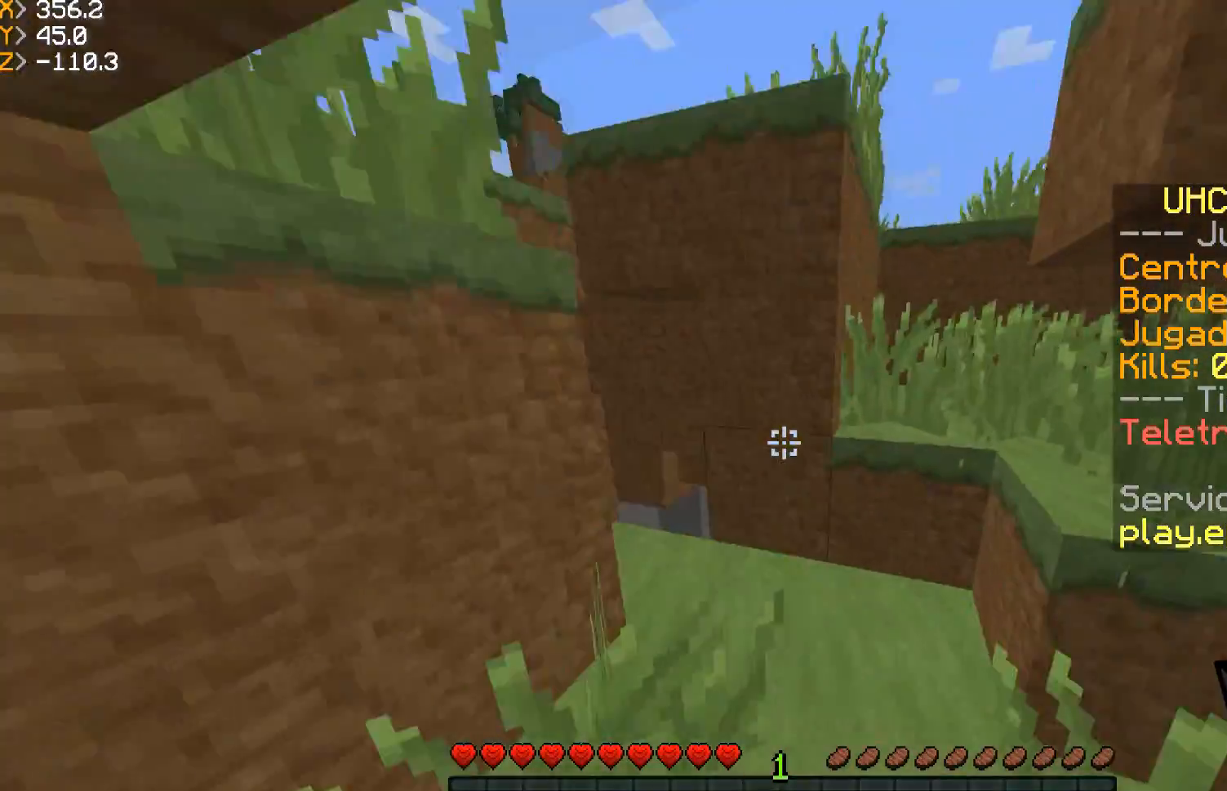
{"keys": ["w"], "mouse": [], "events": [[133, "d", "down"], [367, "d", "up"]]}
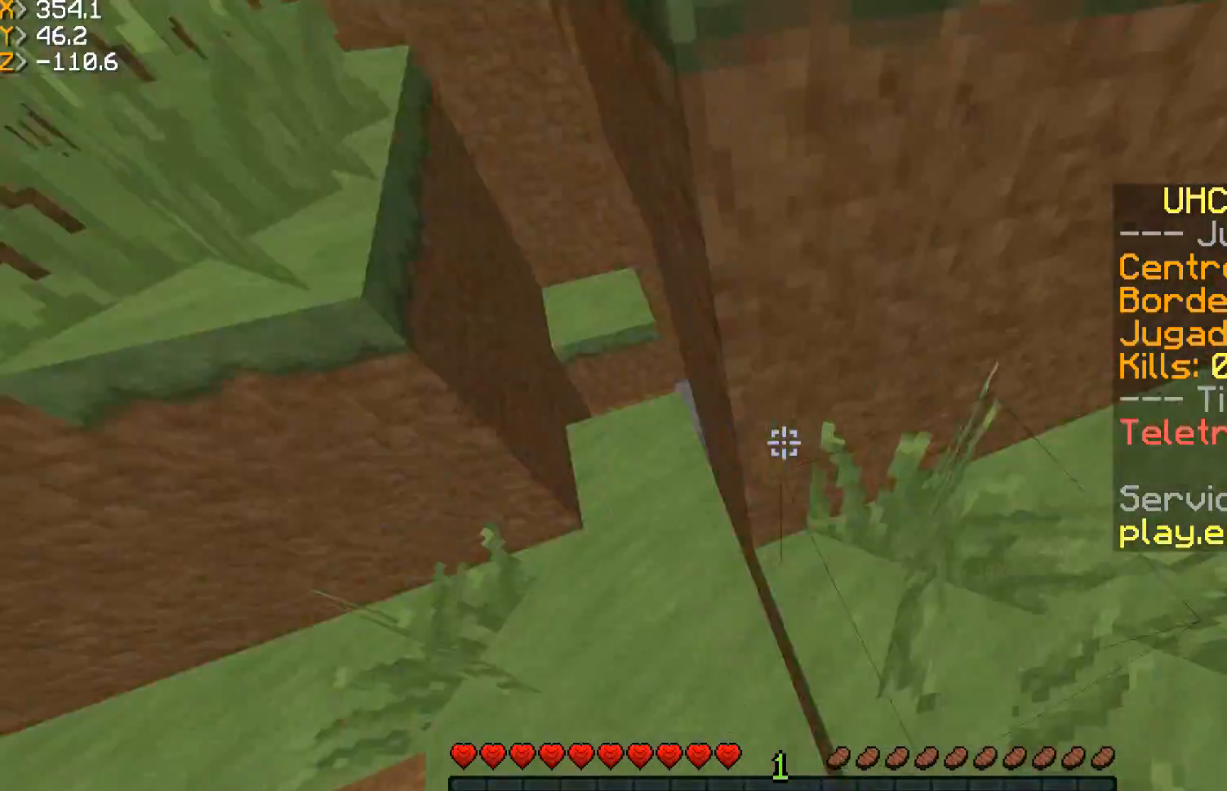
{"keys": ["w"], "mouse": [], "events": [[33, "a", "down"], [500, "a", "up"]]}
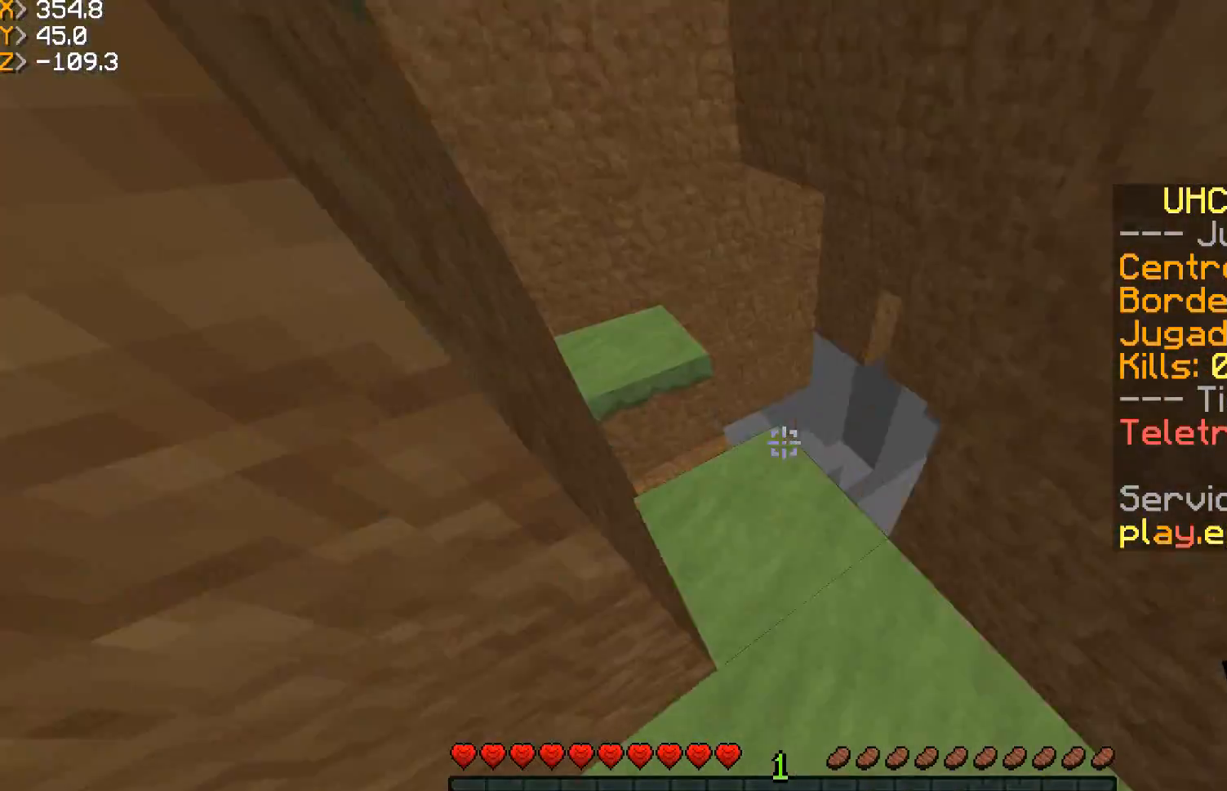
{"keys": ["a", "w"], "mouse": [], "events": [[133, "a", "down"]]}
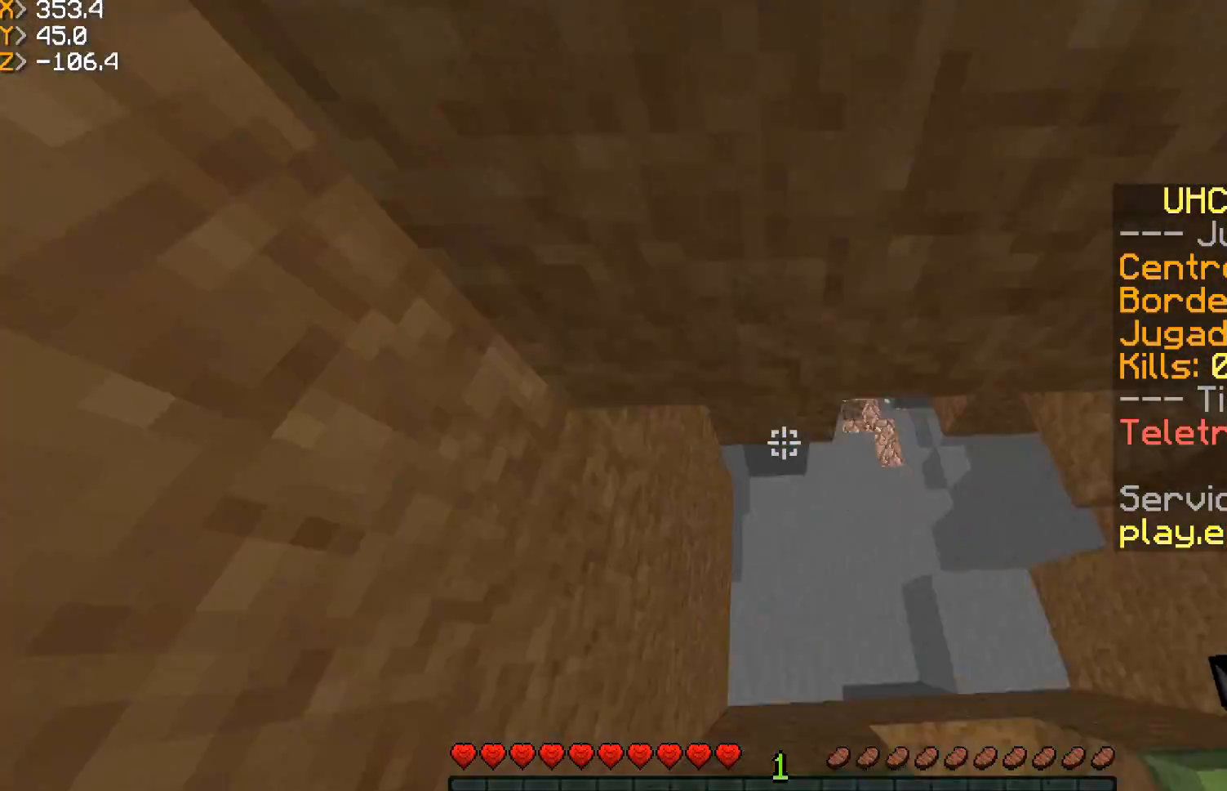
{"keys": ["d", "w"], "mouse": [], "events": [[33, "a", "up"], [266, "d", "down"]]}
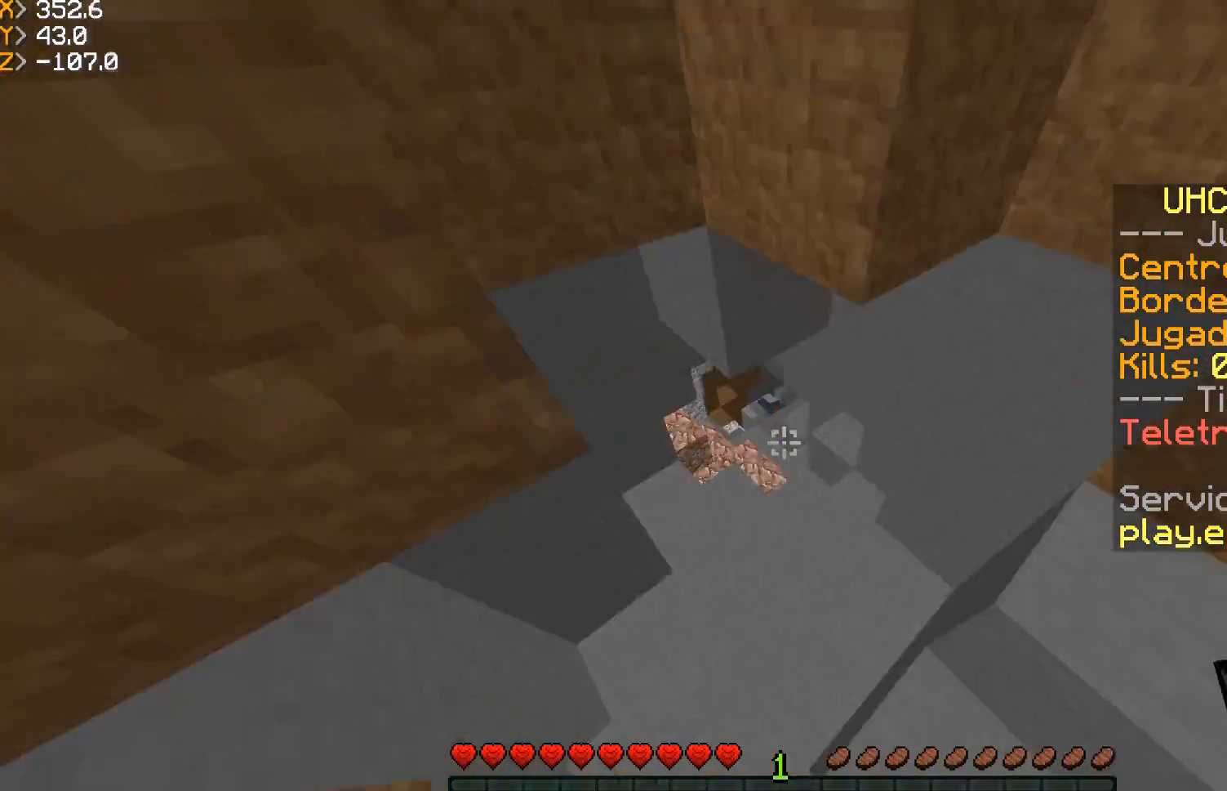
{"keys": ["a", "w"], "mouse": [], "events": [[133, "d", "up"], [133, "w", "up"], [267, "a", "down"], [267, "w", "down"]]}
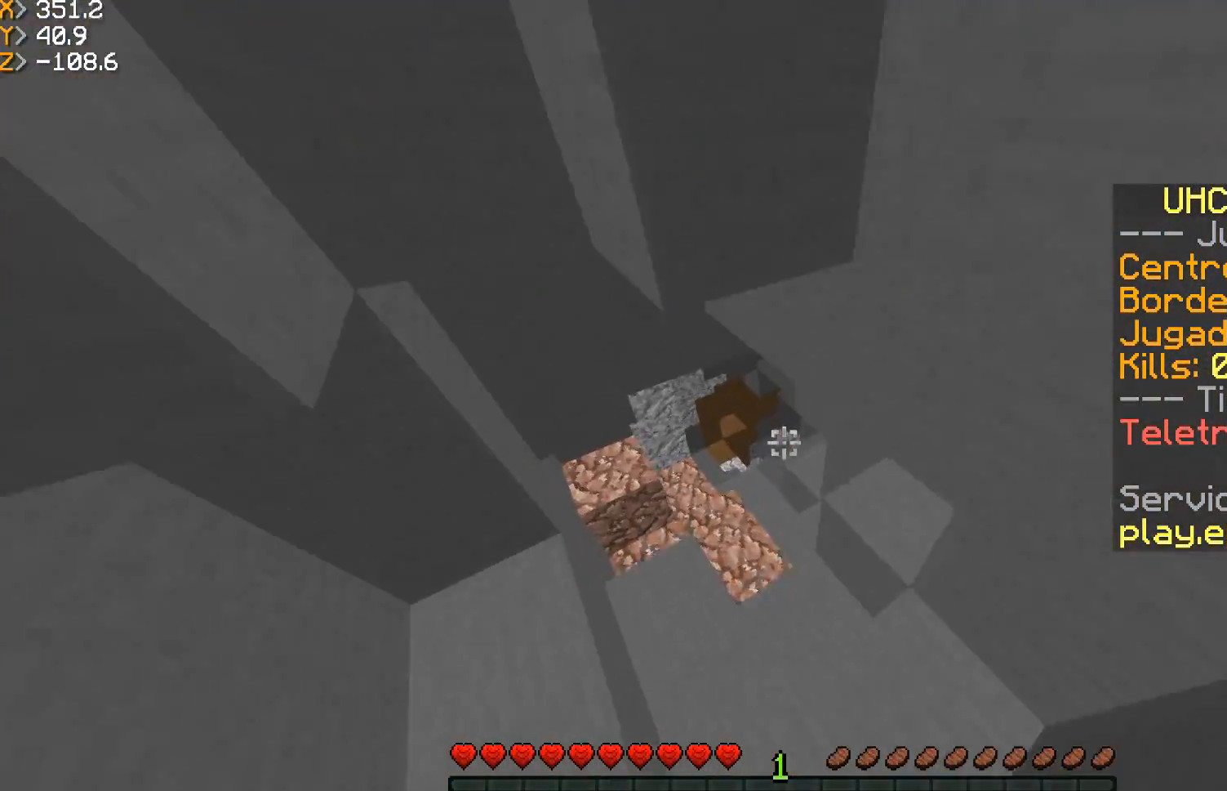
{"keys": ["a", "w"], "mouse": [], "events": [[166, "a", "up"], [433, "a", "down"]]}
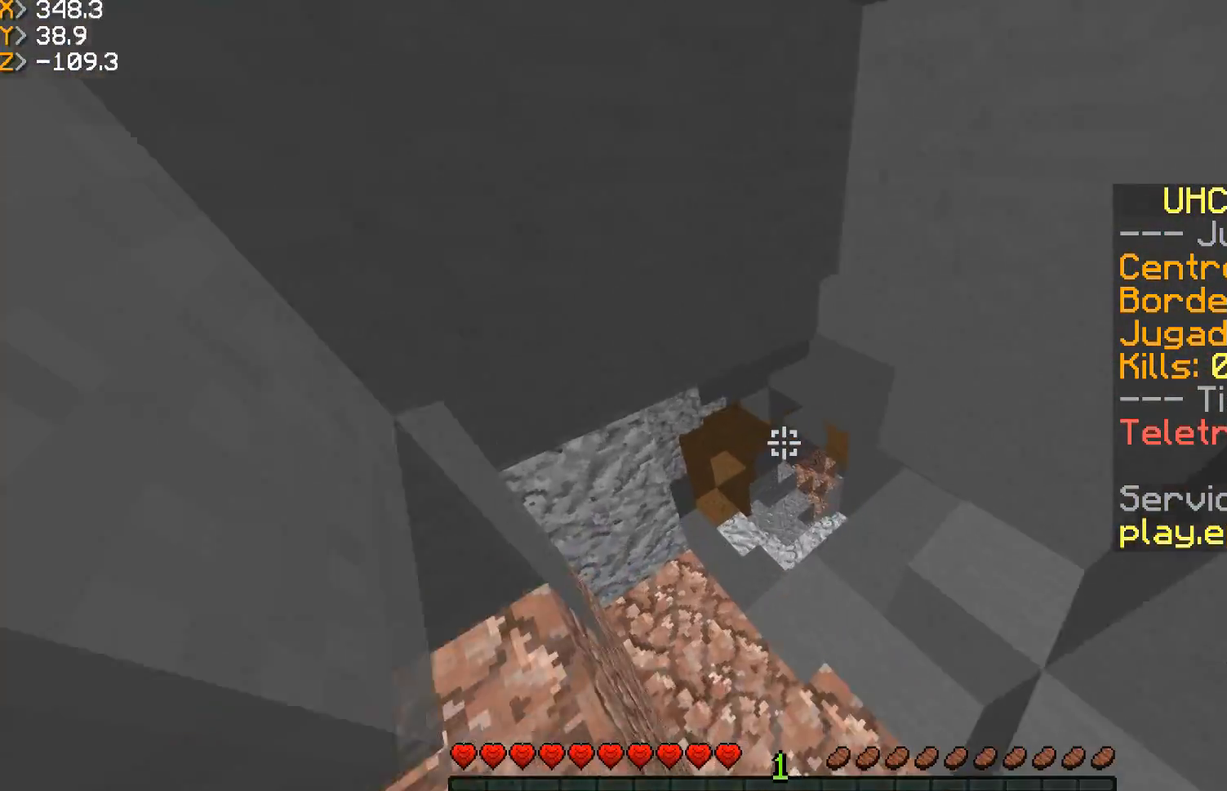
{"keys": [], "mouse": [], "events": [[67, "a", "up"], [434, "w", "up"]]}
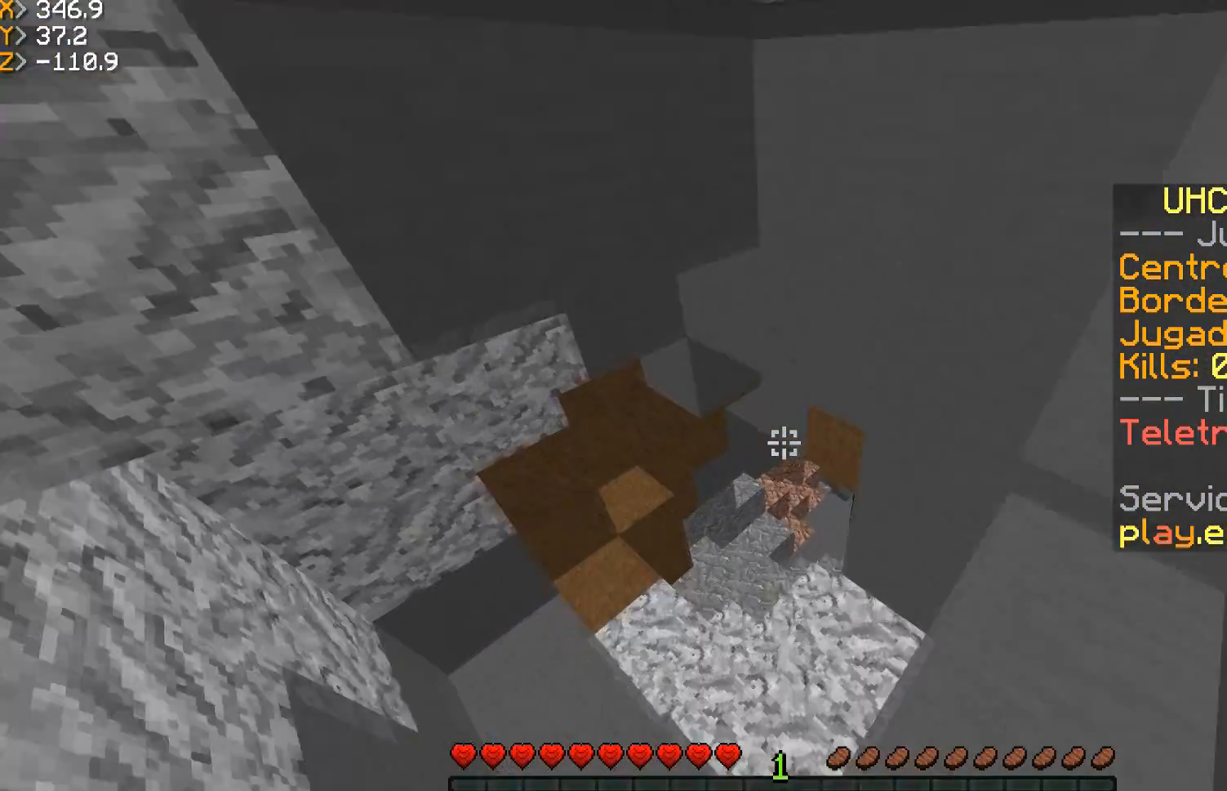
{"keys": ["a"], "mouse": [], "events": [[167, "a", "down"], [368, "a", "up"], [468, "a", "down"]]}